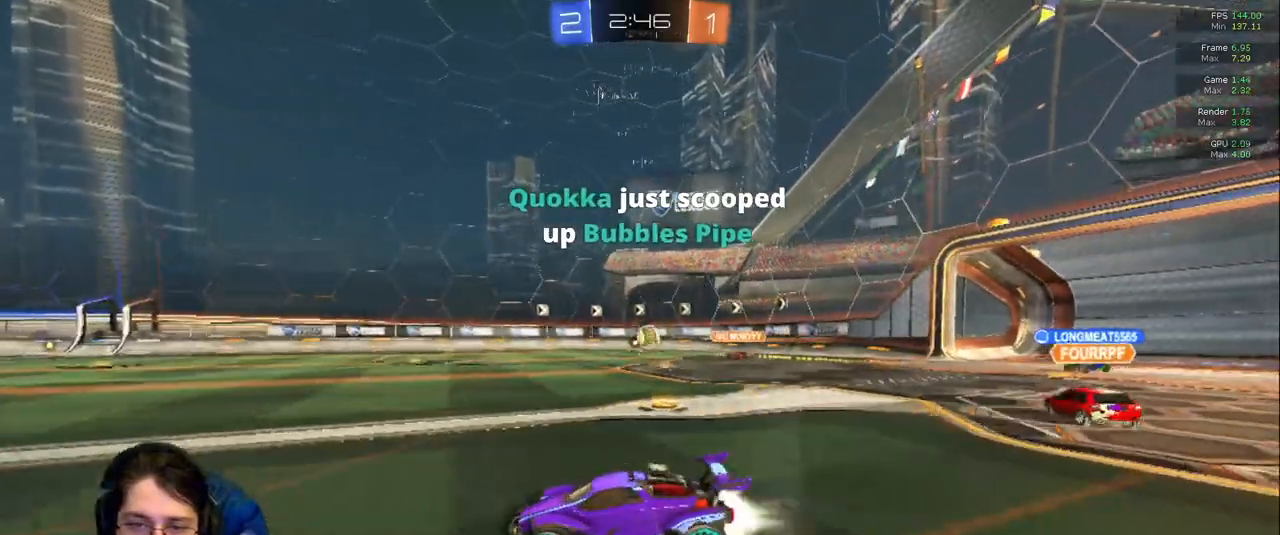
Gameplay with a controller (PlayStation layout); each line is a JSON object with the inputs held at the frame after it (dt_ms = milliseconds from this image to that frame). "events" lists button and stick changes between this image and that frame as [ms after this image, input, new state], when the widget could be followed in between. Not read: L3 R2 R3.
{"dt_ms": 500, "buttons": [], "left_stick": "up", "right_stick": "center", "events": [[183, "left_stick", "center"], [233, "left_stick", "right"], [367, "left_stick", "up"]]}
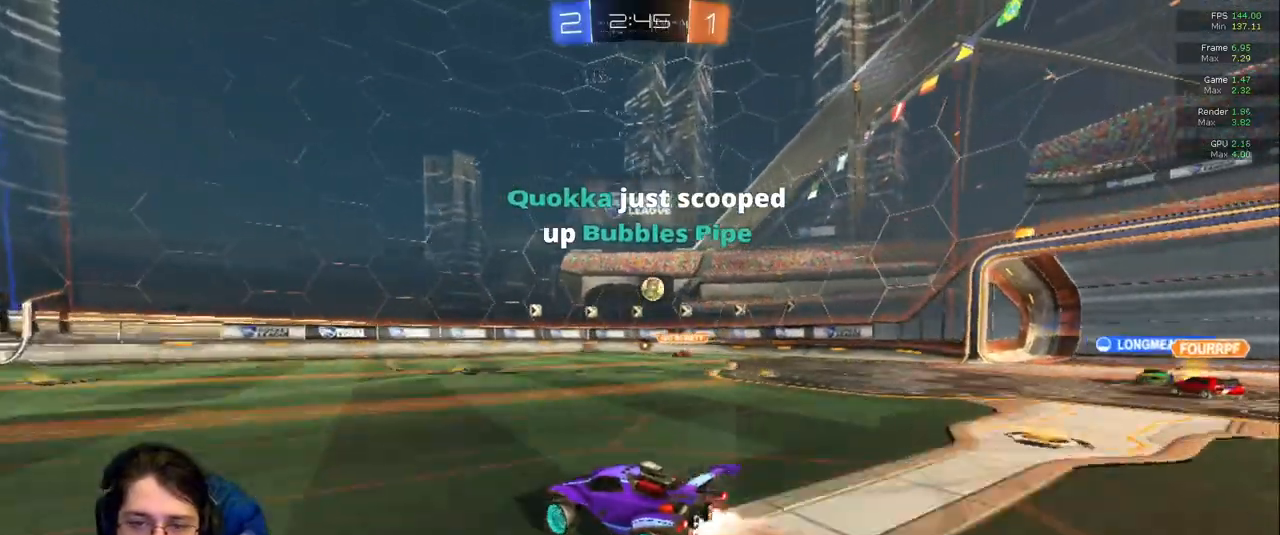
{"dt_ms": 500, "buttons": [], "left_stick": "center", "right_stick": "center"}
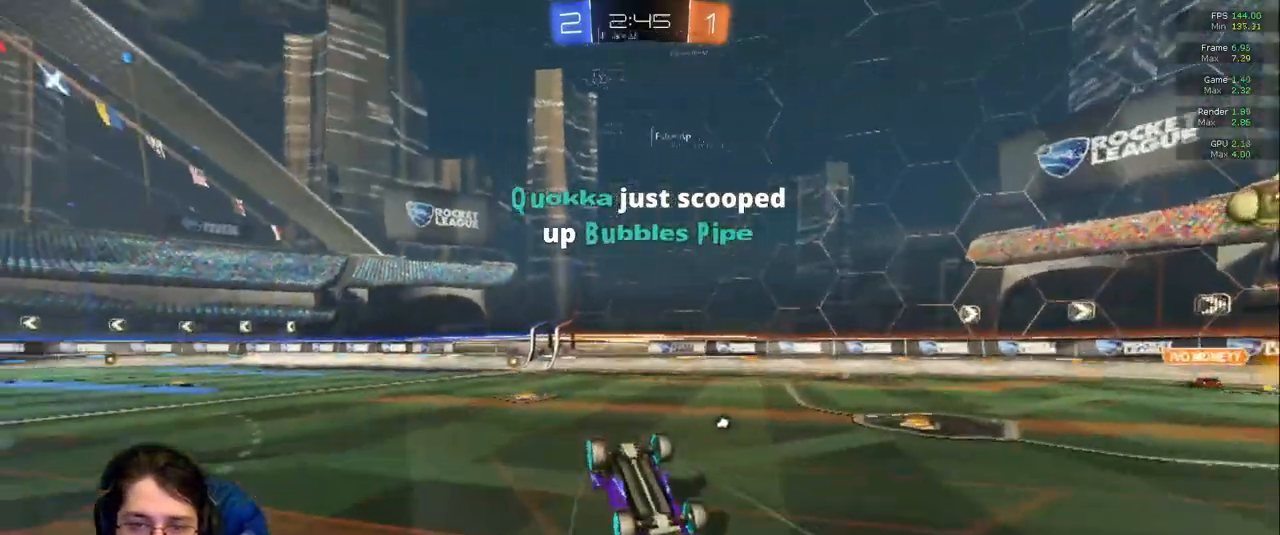
{"dt_ms": 500, "buttons": [], "left_stick": "center", "right_stick": "center", "events": []}
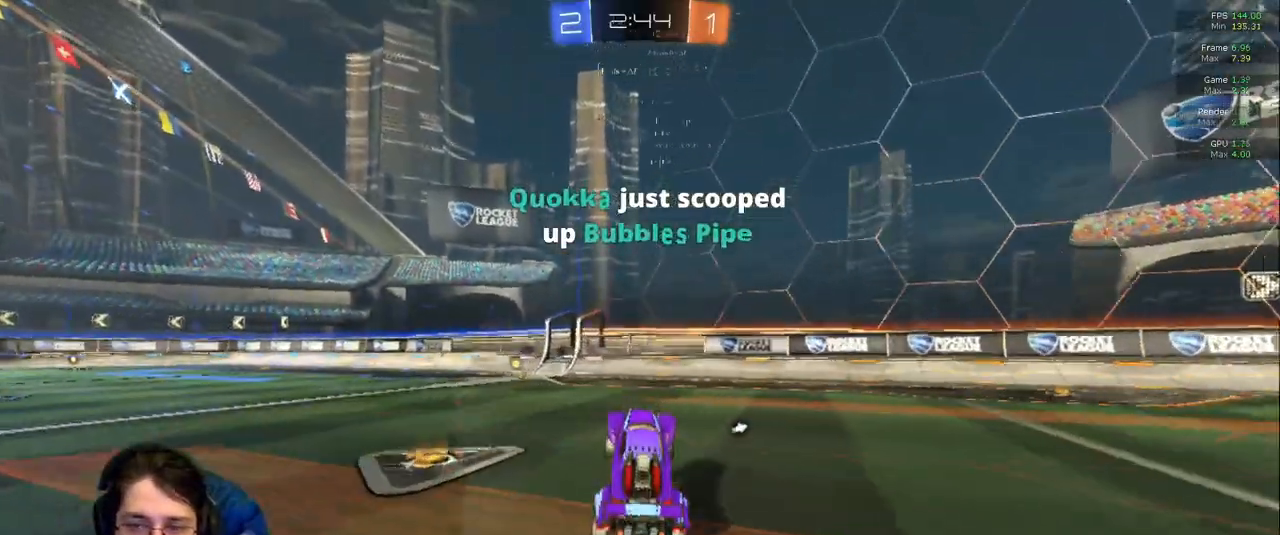
{"dt_ms": 500, "buttons": [], "left_stick": "center", "right_stick": "center", "events": [[167, "left_stick", "left"], [450, "left_stick", "center"]]}
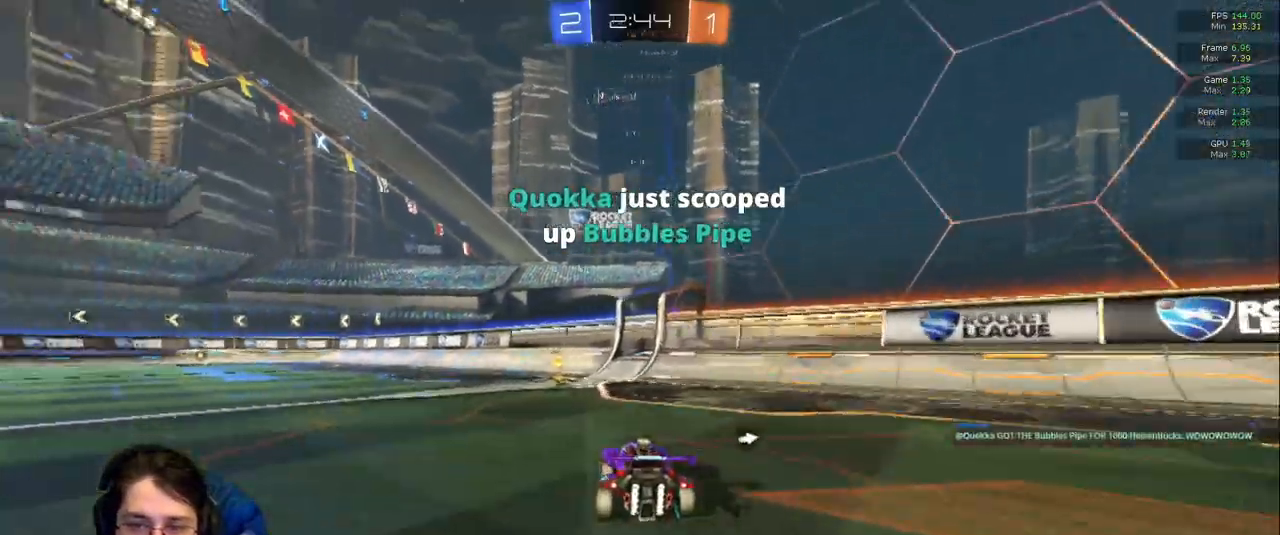
{"dt_ms": 500, "buttons": [], "left_stick": "left", "right_stick": "center", "events": [[133, "left_stick", "left"], [217, "TRIANGLE", "down"], [267, "left_stick", "center"], [333, "TRIANGLE", "up"], [467, "left_stick", "left"]]}
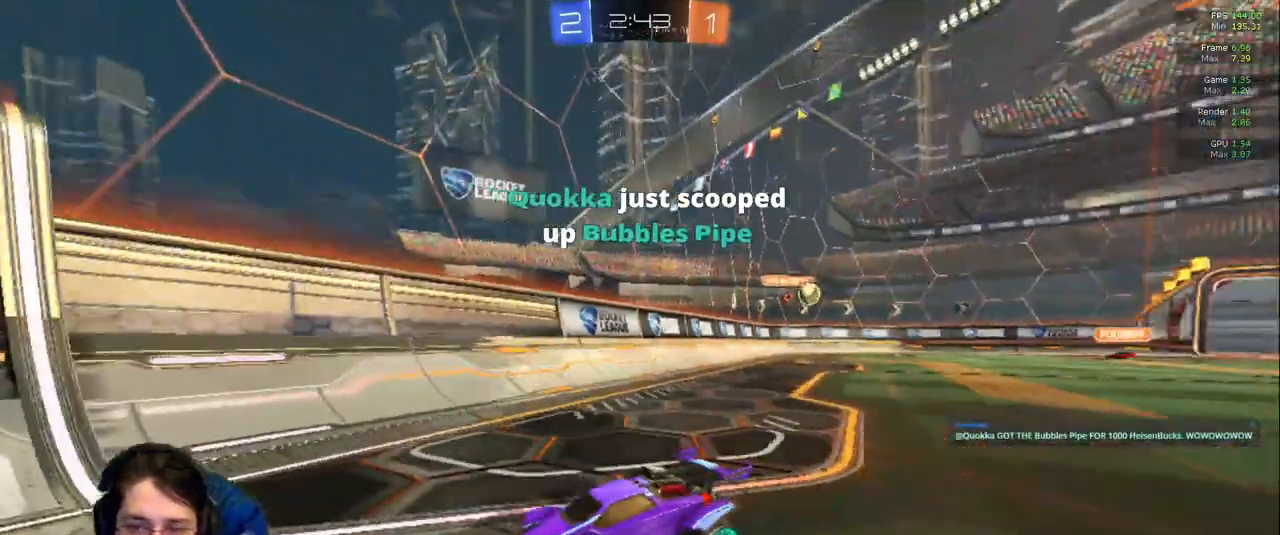
{"dt_ms": 1000, "buttons": [], "left_stick": "center", "right_stick": "center"}
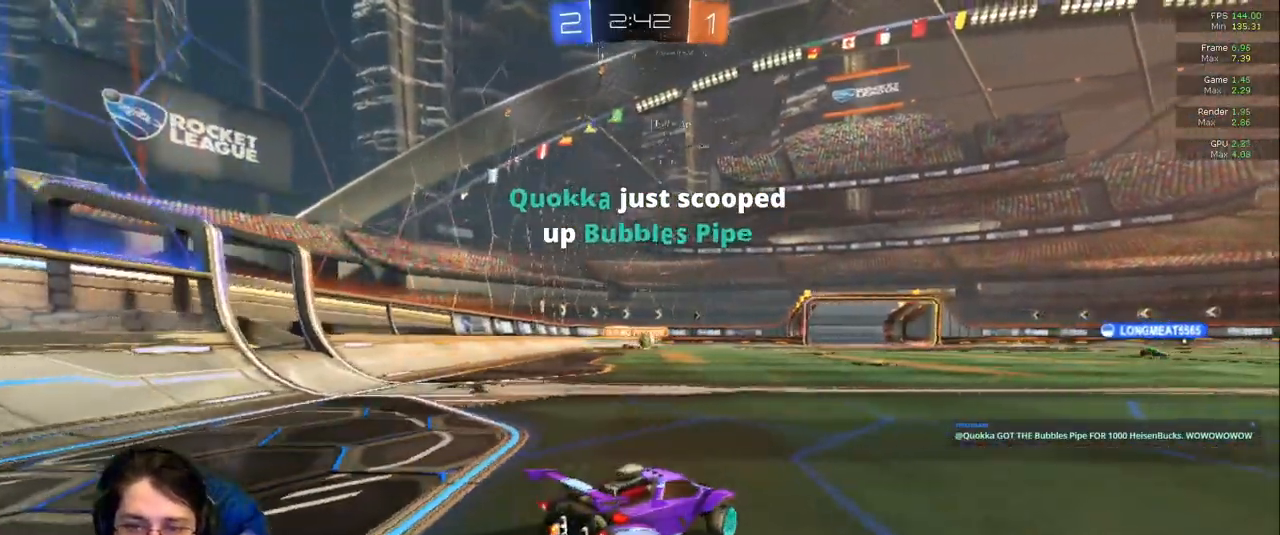
{"dt_ms": 500, "buttons": [], "left_stick": "center", "right_stick": "center"}
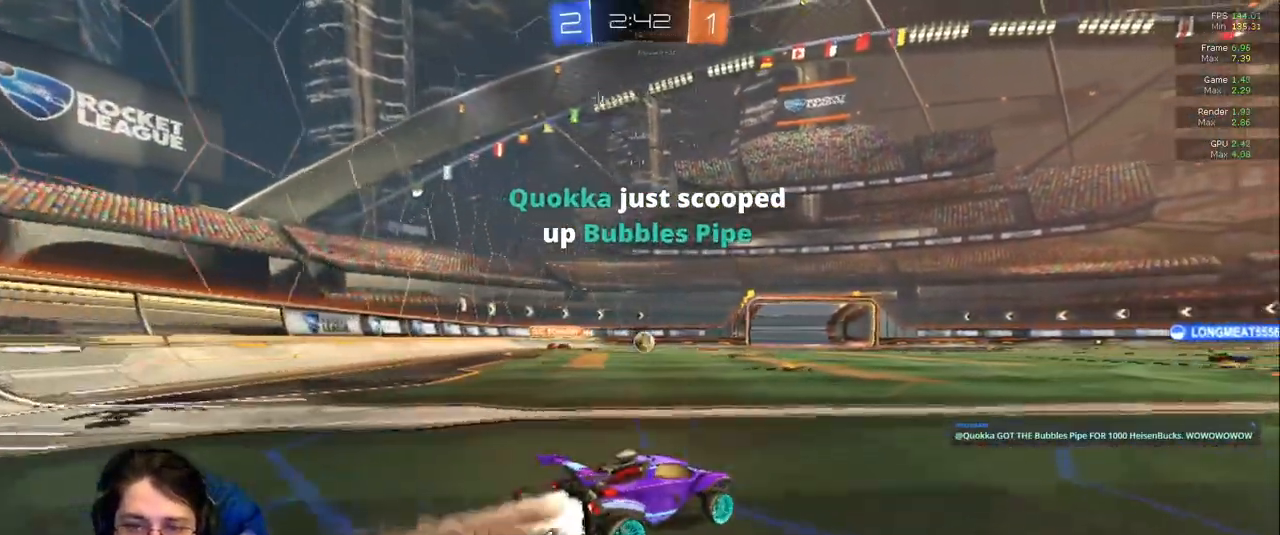
{"dt_ms": 500, "buttons": [], "left_stick": "left", "right_stick": "center"}
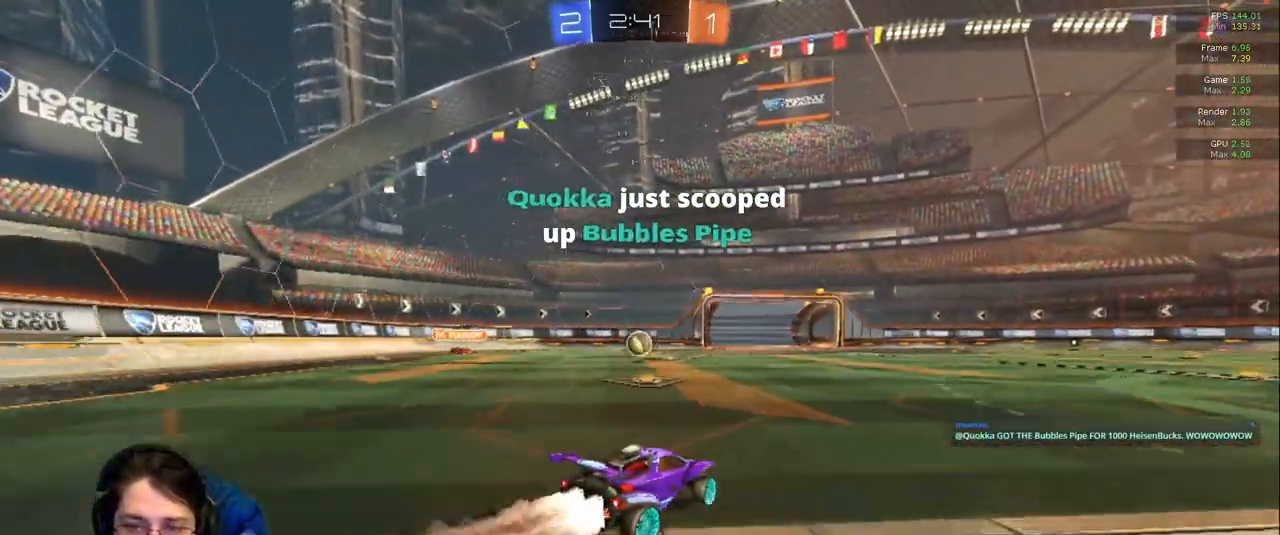
{"dt_ms": 500, "buttons": [], "left_stick": "center", "right_stick": "center", "events": [[67, "left_stick", "center"], [317, "left_stick", "right"], [400, "left_stick", "center"]]}
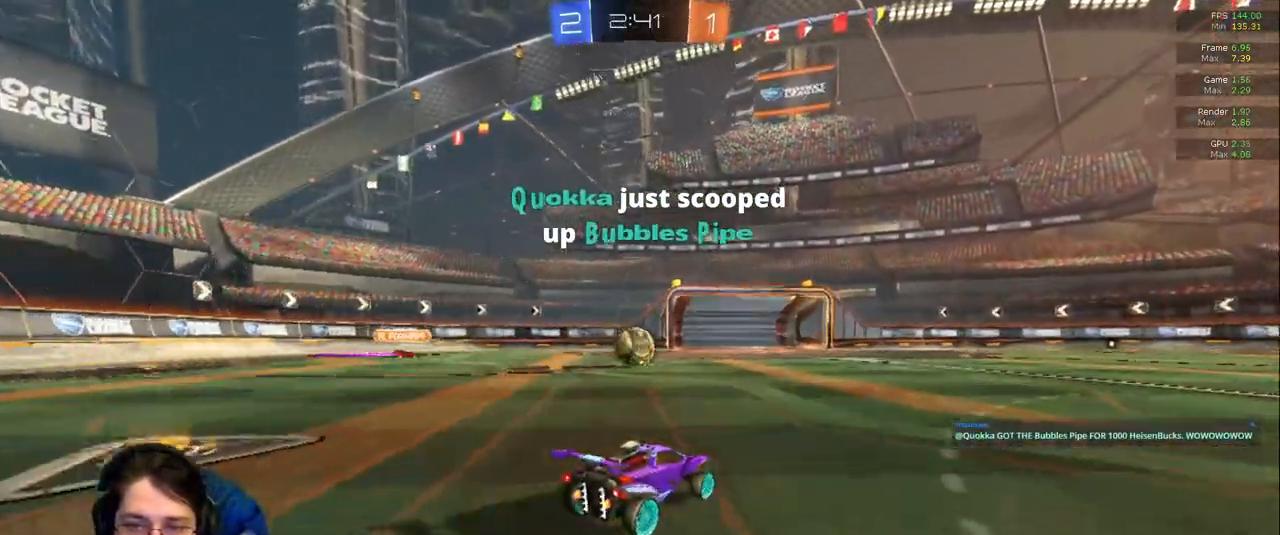
{"dt_ms": 500, "buttons": ["L2"], "left_stick": "center", "right_stick": "center", "events": [[433, "L2", "down"]]}
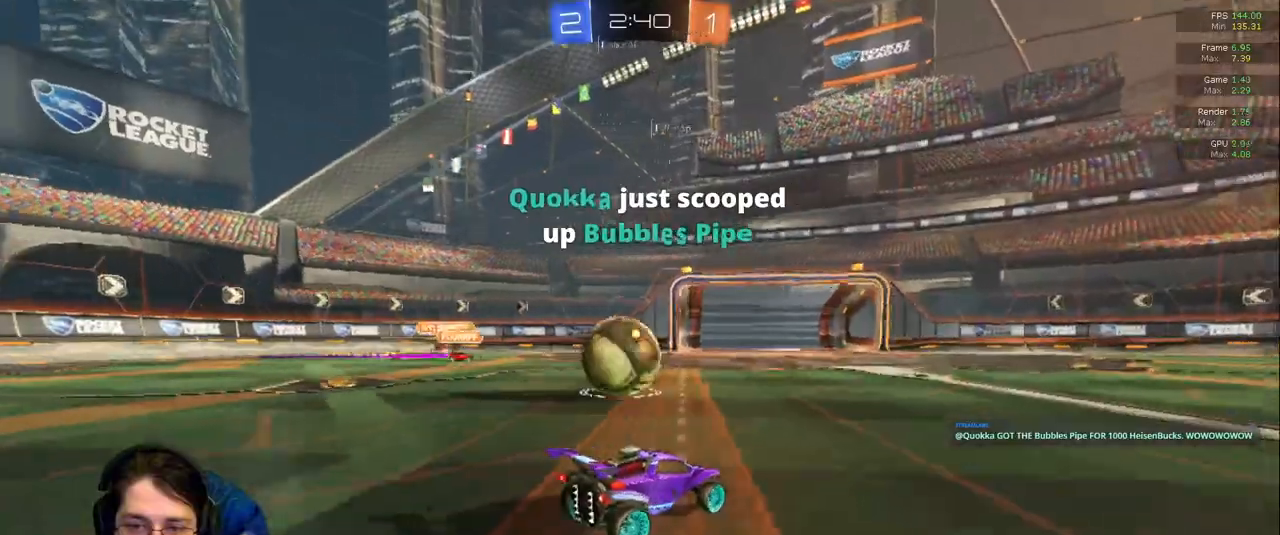
{"dt_ms": 500, "buttons": [], "left_stick": "left", "right_stick": "center", "events": [[150, "left_stick", "left"], [183, "L2", "up"], [333, "left_stick", "center"], [500, "left_stick", "left"]]}
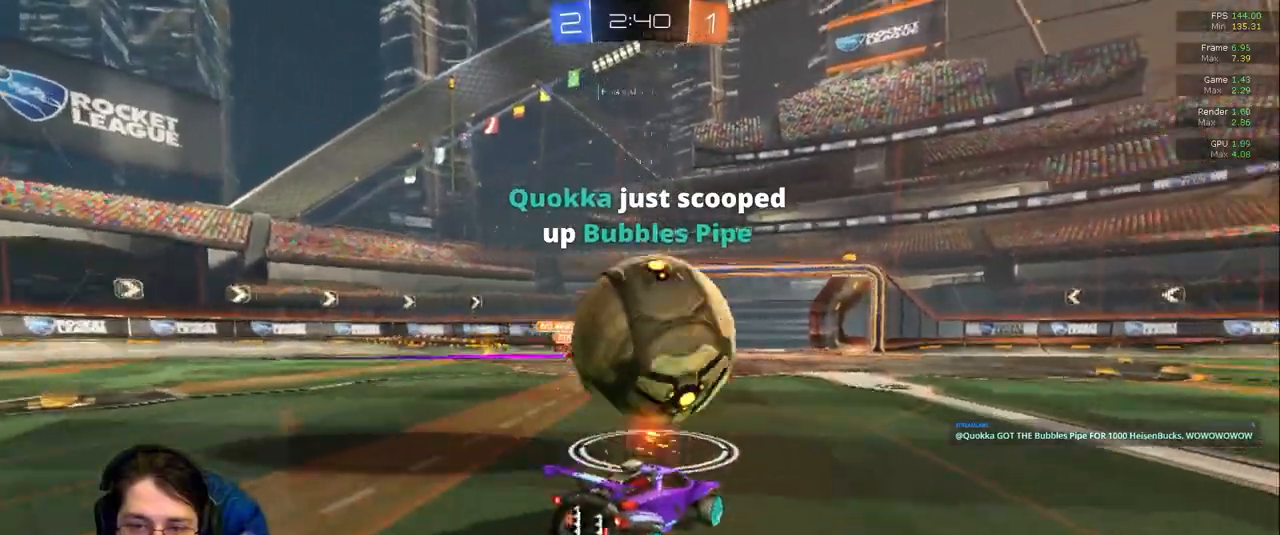
{"dt_ms": 500, "buttons": [], "left_stick": "left", "right_stick": "center", "events": [[167, "left_stick", "center"], [217, "left_stick", "right"], [300, "left_stick", "center"], [483, "left_stick", "left"]]}
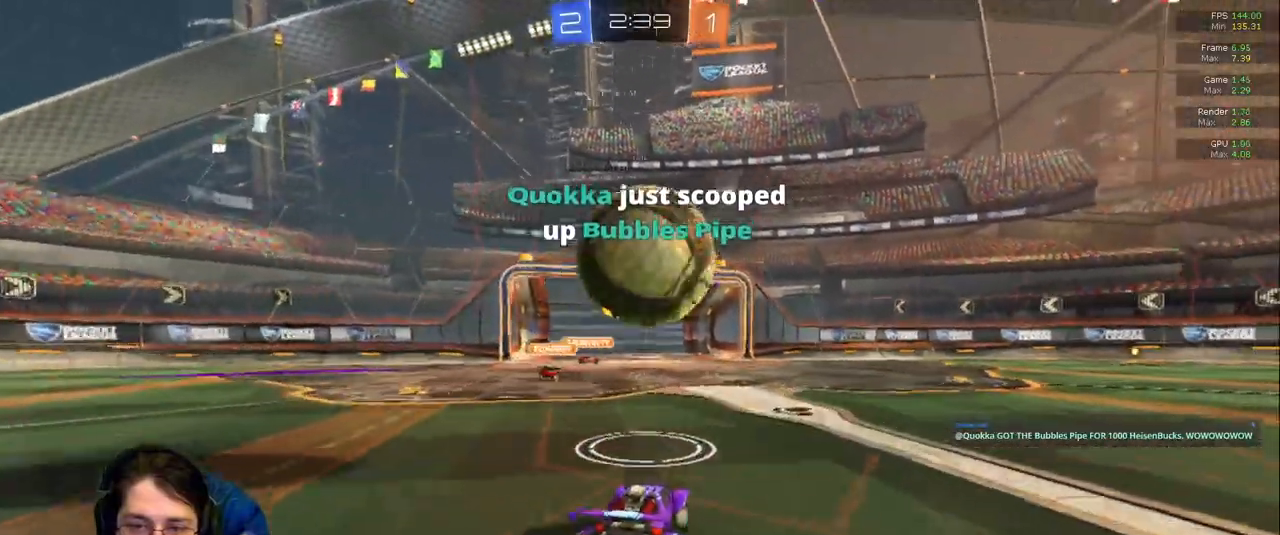
{"dt_ms": 1000, "buttons": [], "left_stick": "center", "right_stick": "center"}
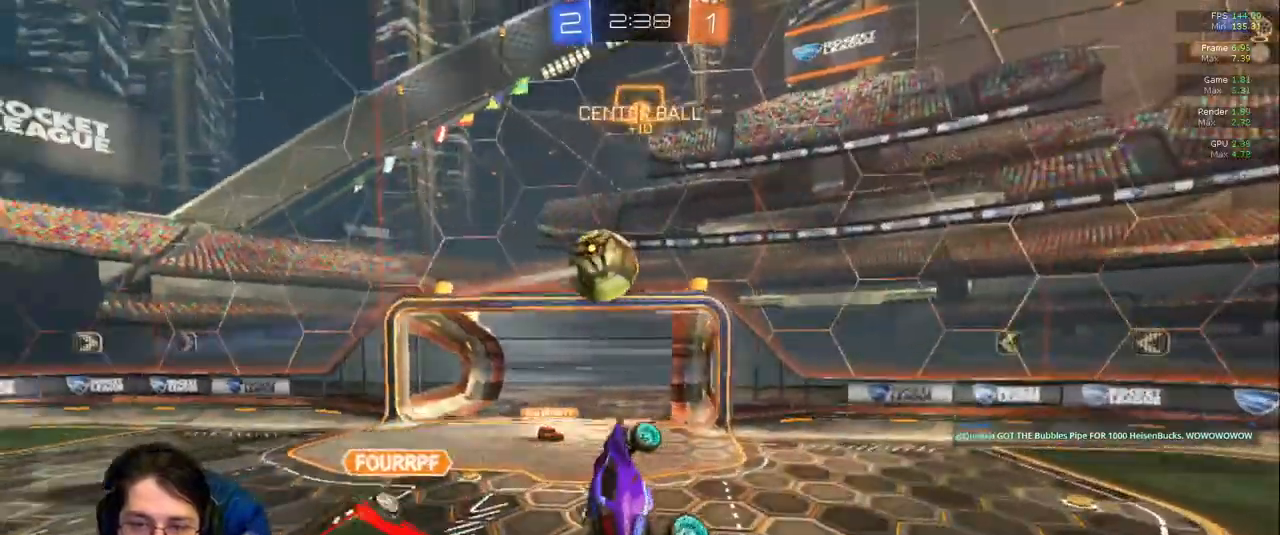
{"dt_ms": 500, "buttons": ["R1"], "left_stick": "left", "right_stick": "center", "events": [[183, "left_stick", "left"], [267, "left_stick", "down-left"], [400, "left_stick", "left"], [467, "R1", "down"]]}
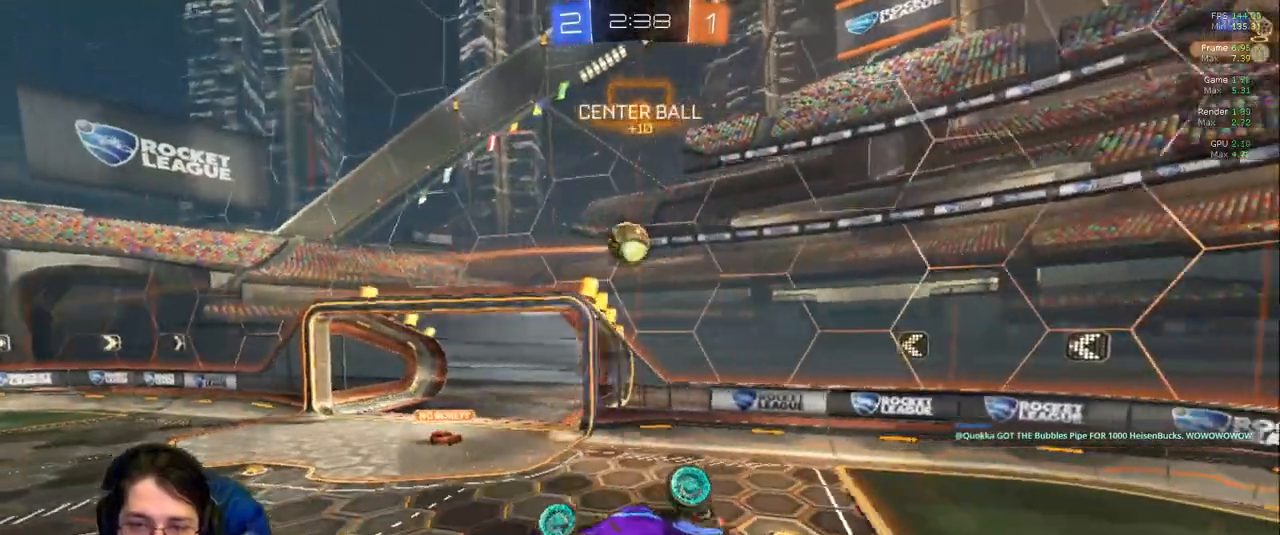
{"dt_ms": 500, "buttons": [], "left_stick": "left", "right_stick": "center", "events": [[383, "R1", "up"]]}
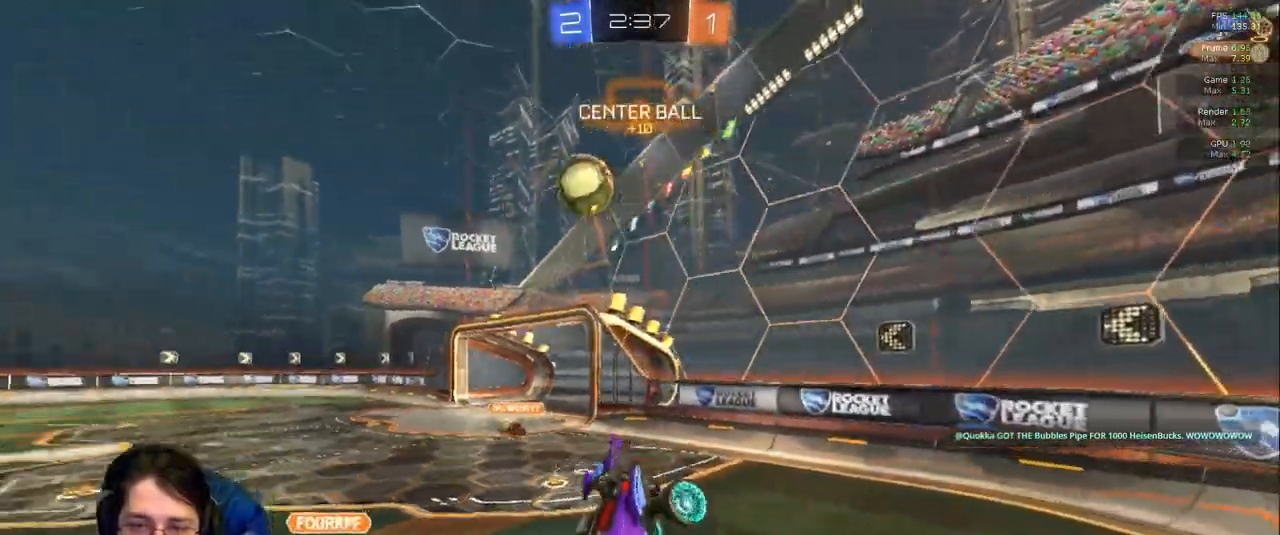
{"dt_ms": 500, "buttons": ["R1"], "left_stick": "center", "right_stick": "center", "events": [[83, "L1", "down"], [367, "left_stick", "center"], [400, "L1", "up"], [417, "R1", "down"]]}
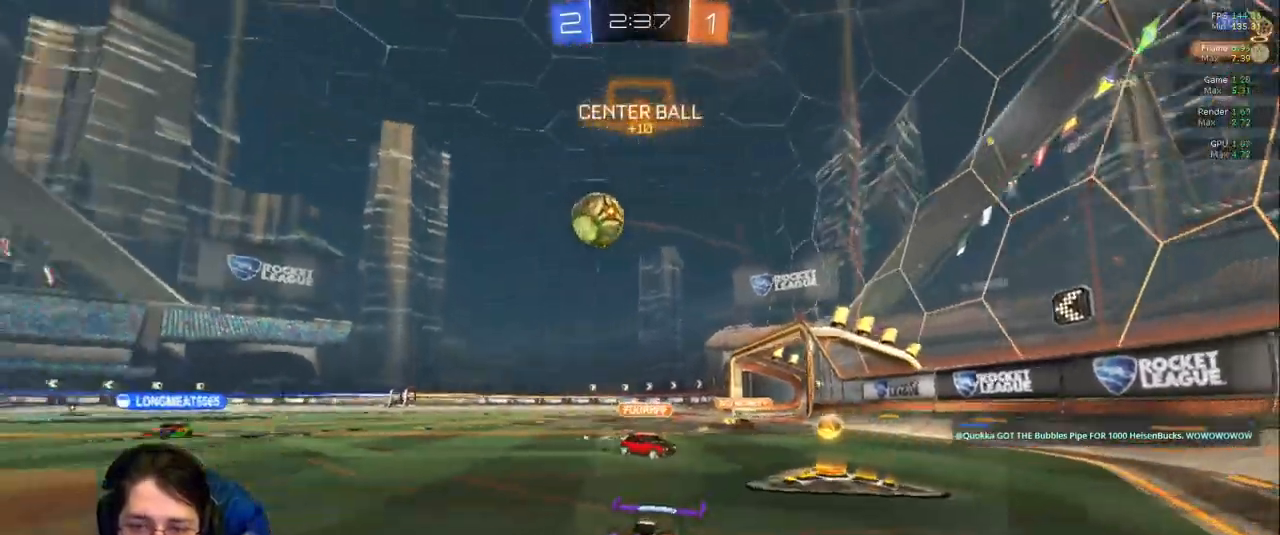
{"dt_ms": 500, "buttons": [], "left_stick": "down-right", "right_stick": "center", "events": [[83, "left_stick", "down-right"], [117, "R1", "up"]]}
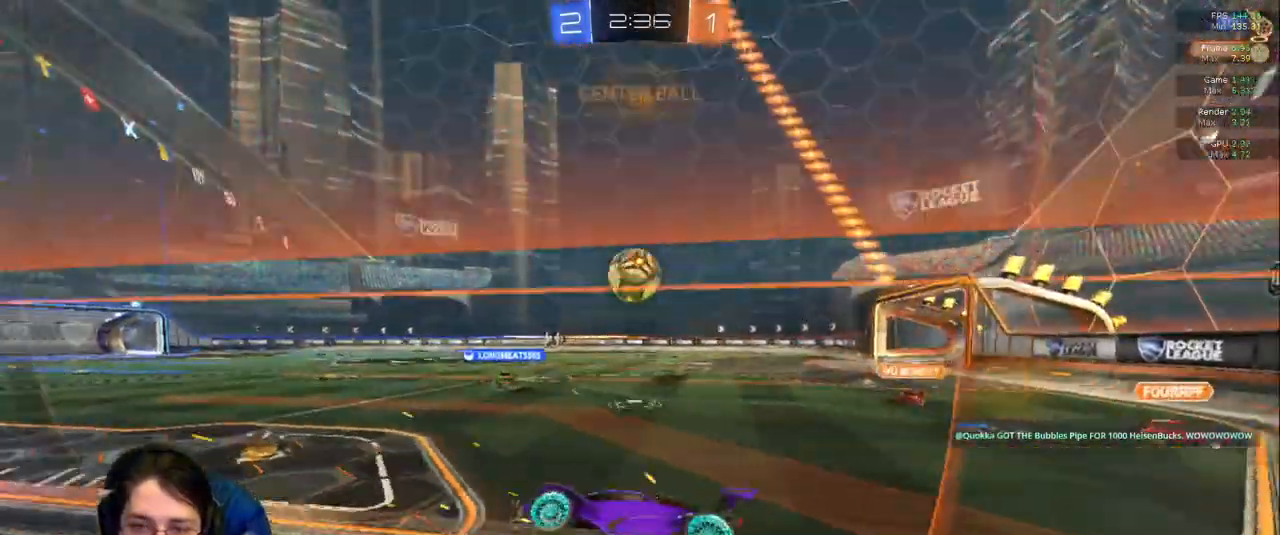
{"dt_ms": 1000, "buttons": [], "left_stick": "down-right", "right_stick": "center"}
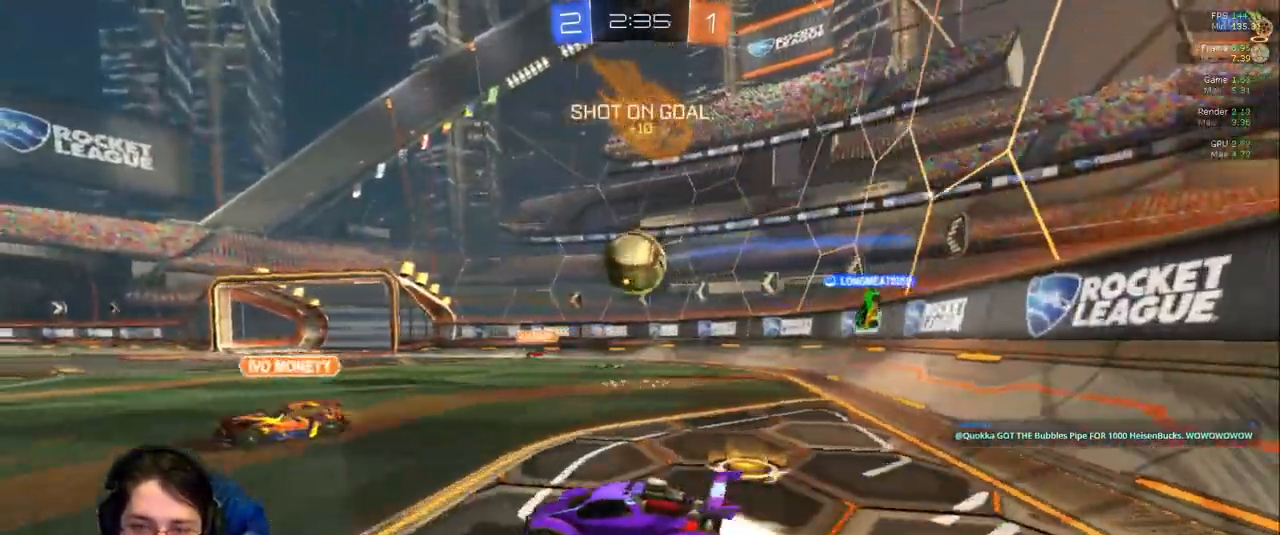
{"dt_ms": 500, "buttons": [], "left_stick": "down-right", "right_stick": "center", "events": [[50, "left_stick", "center"], [250, "left_stick", "right"], [400, "left_stick", "center"], [467, "left_stick", "down-right"]]}
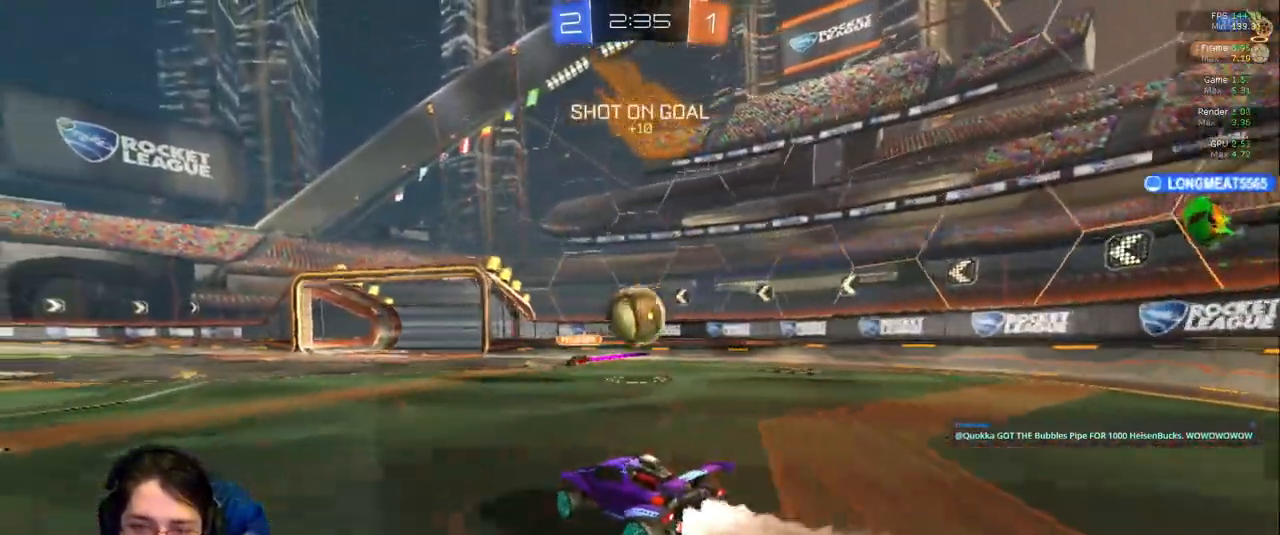
{"dt_ms": 1000, "buttons": ["R1"], "left_stick": "center", "right_stick": "center"}
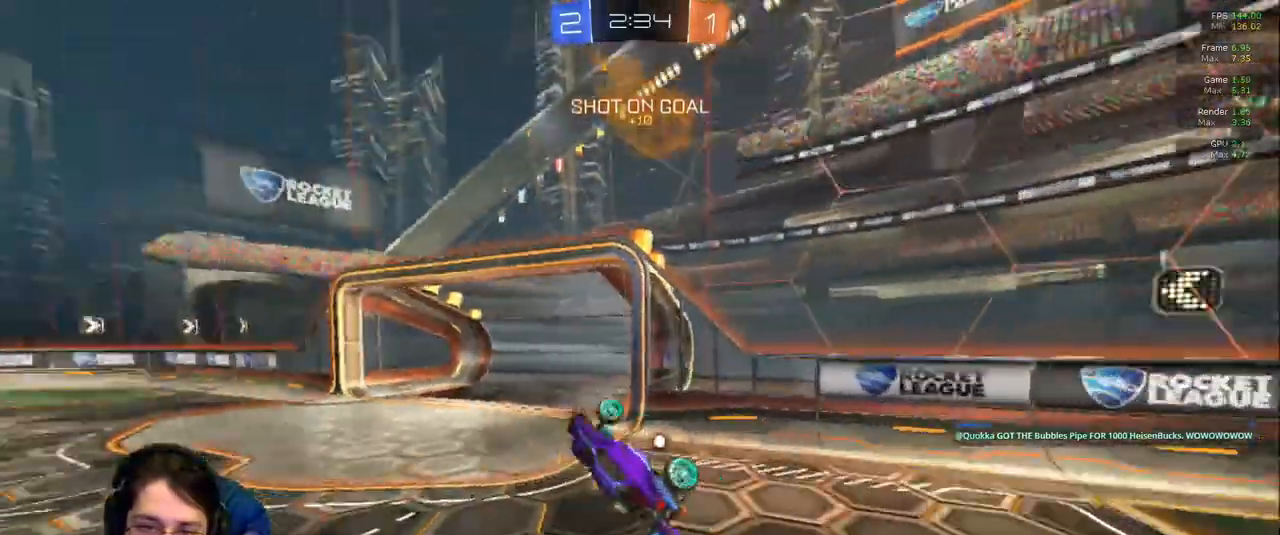
{"dt_ms": 500, "buttons": ["TRIANGLE"], "left_stick": "center", "right_stick": "center", "events": [[100, "R1", "up"], [183, "R1", "down"], [200, "R1", "up"], [450, "TRIANGLE", "down"]]}
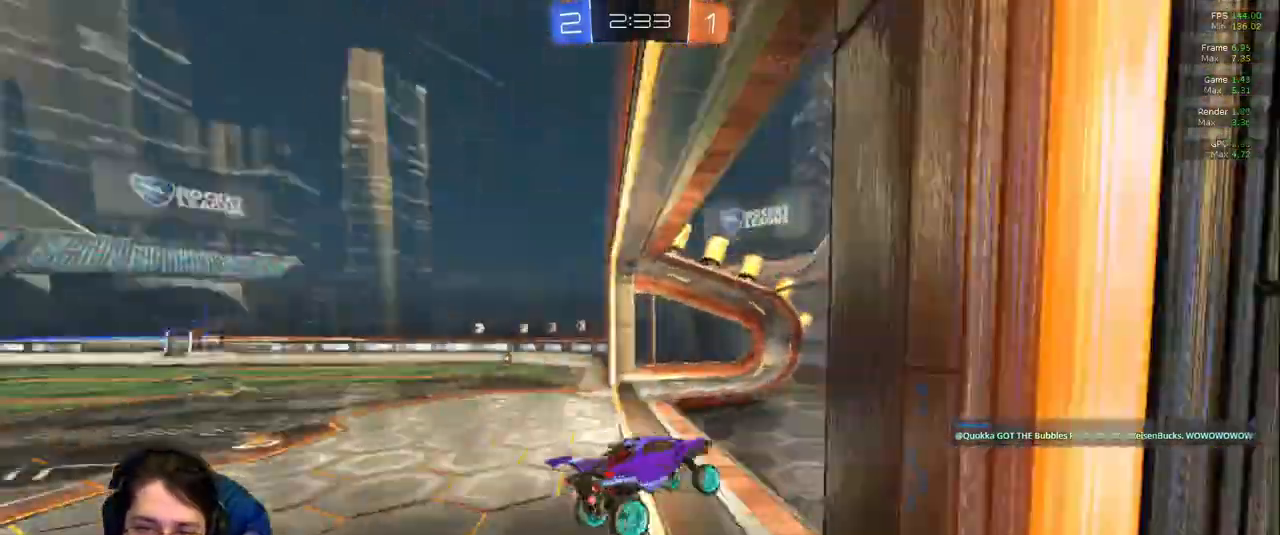
{"dt_ms": 500, "buttons": [], "left_stick": "center", "right_stick": "center", "events": [[33, "TRIANGLE", "up"], [233, "left_stick", "down-right"], [367, "left_stick", "center"]]}
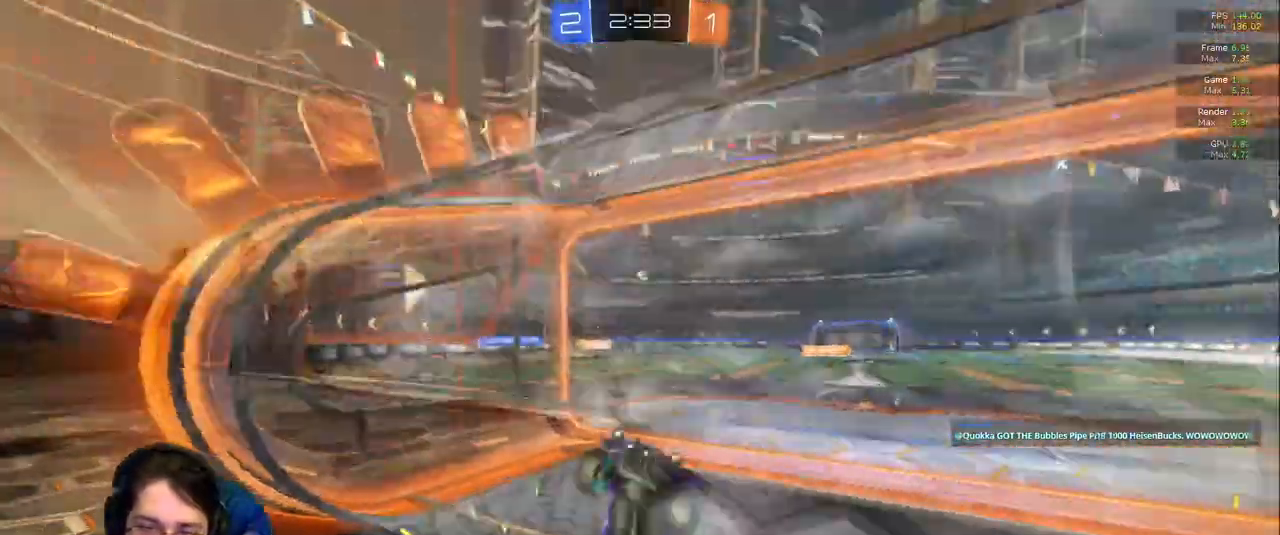
{"dt_ms": 500, "buttons": [], "left_stick": "center", "right_stick": "center"}
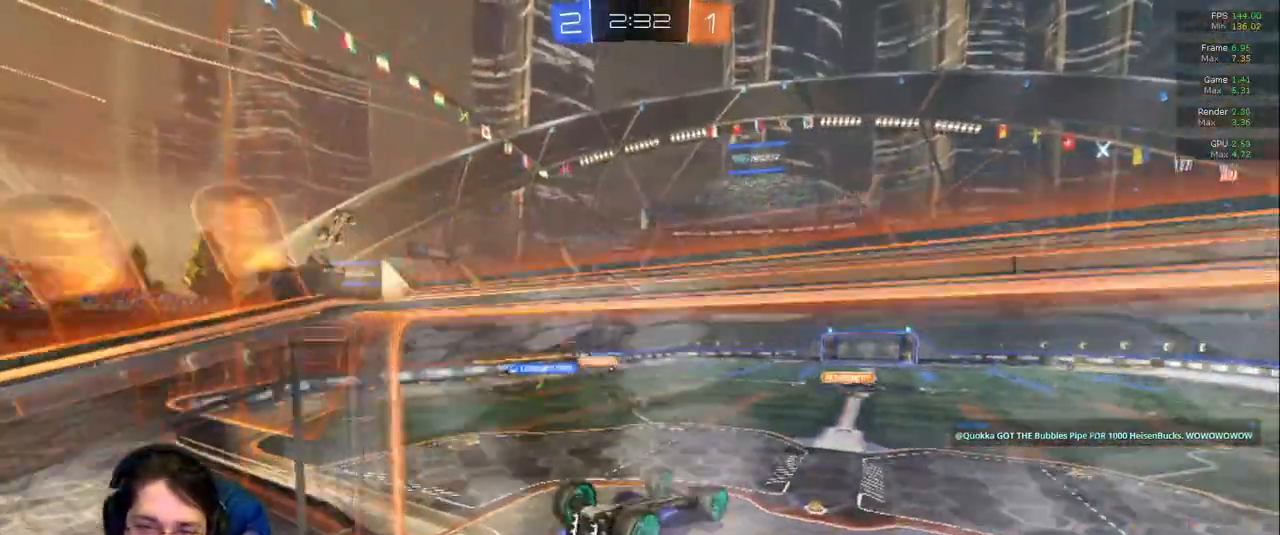
{"dt_ms": 500, "buttons": [], "left_stick": "down-right", "right_stick": "center", "events": [[217, "left_stick", "down-right"], [417, "R1", "down"], [467, "R1", "up"]]}
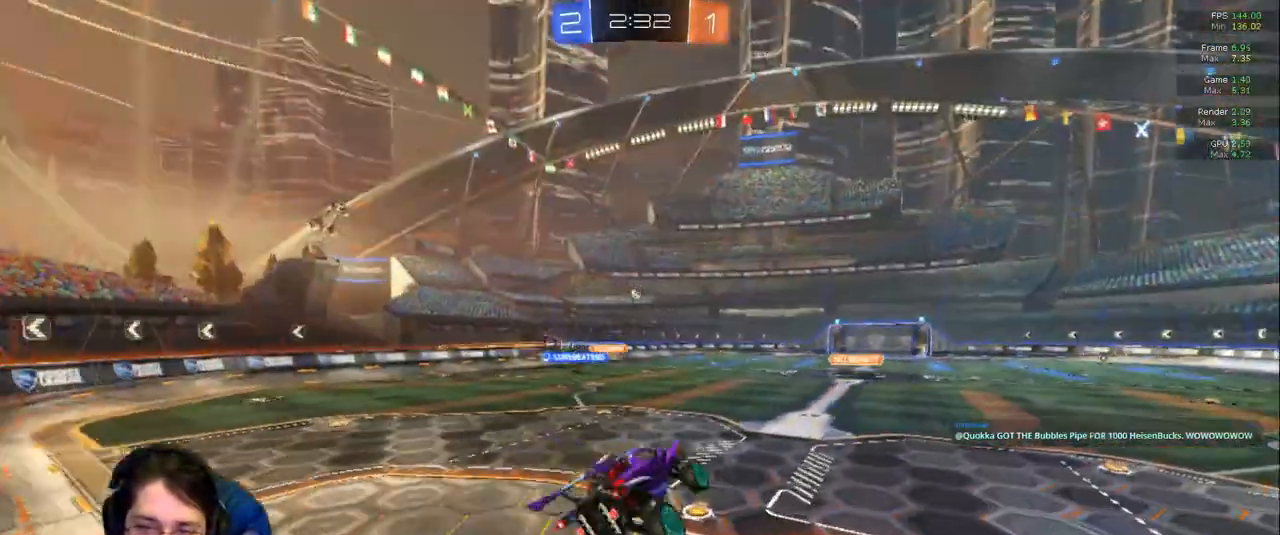
{"dt_ms": 1000, "buttons": ["CROSS"], "left_stick": "up", "right_stick": "center"}
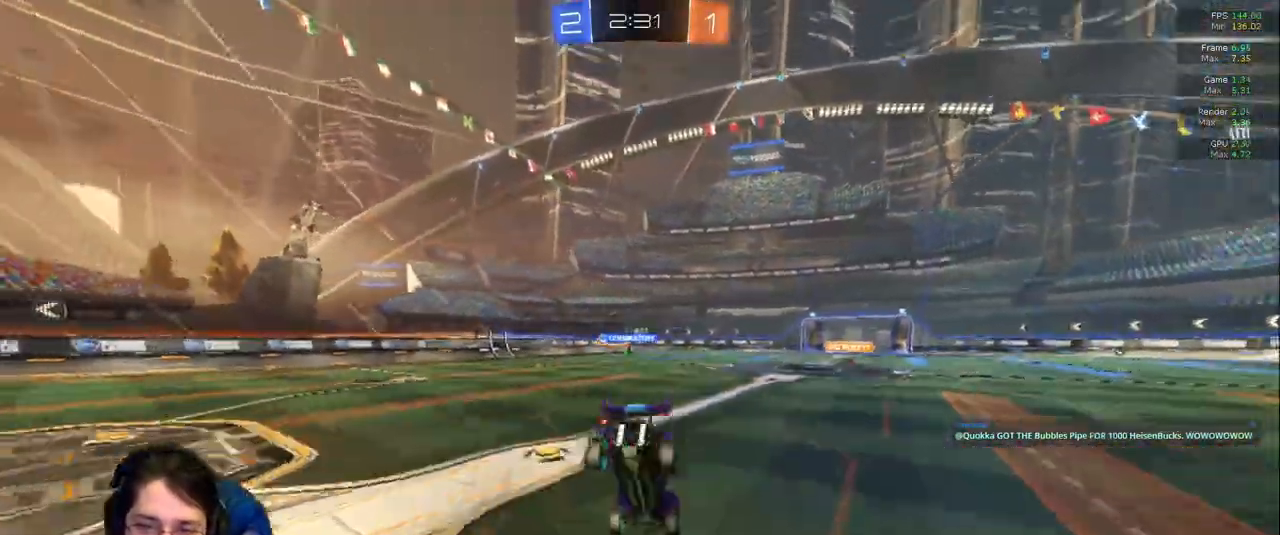
{"dt_ms": 500, "buttons": [], "left_stick": "center", "right_stick": "center", "events": [[83, "left_stick", "center"], [100, "CROSS", "up"]]}
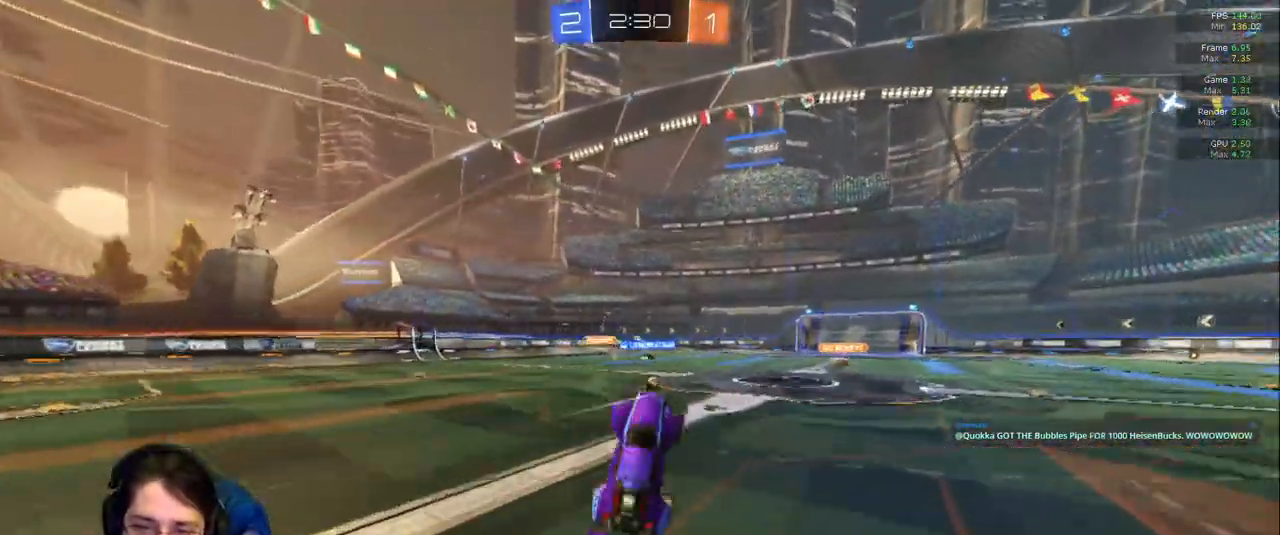
{"dt_ms": 500, "buttons": [], "left_stick": "center", "right_stick": "center", "events": [[167, "left_stick", "down-right"], [250, "left_stick", "center"]]}
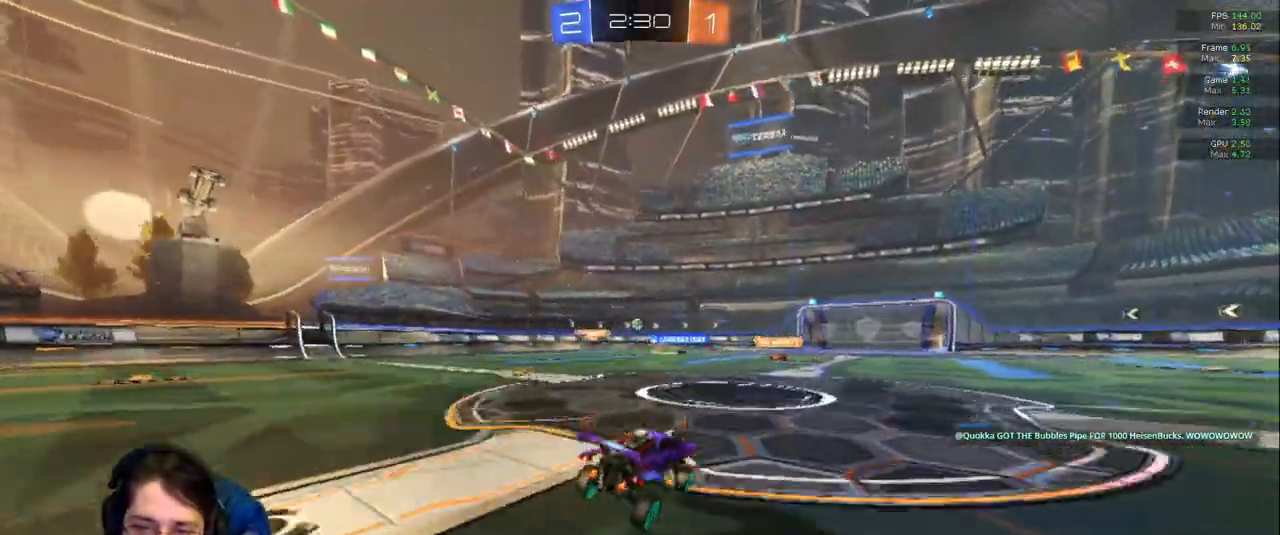
{"dt_ms": 500, "buttons": [], "left_stick": "up-left", "right_stick": "center", "events": [[483, "left_stick", "up-left"]]}
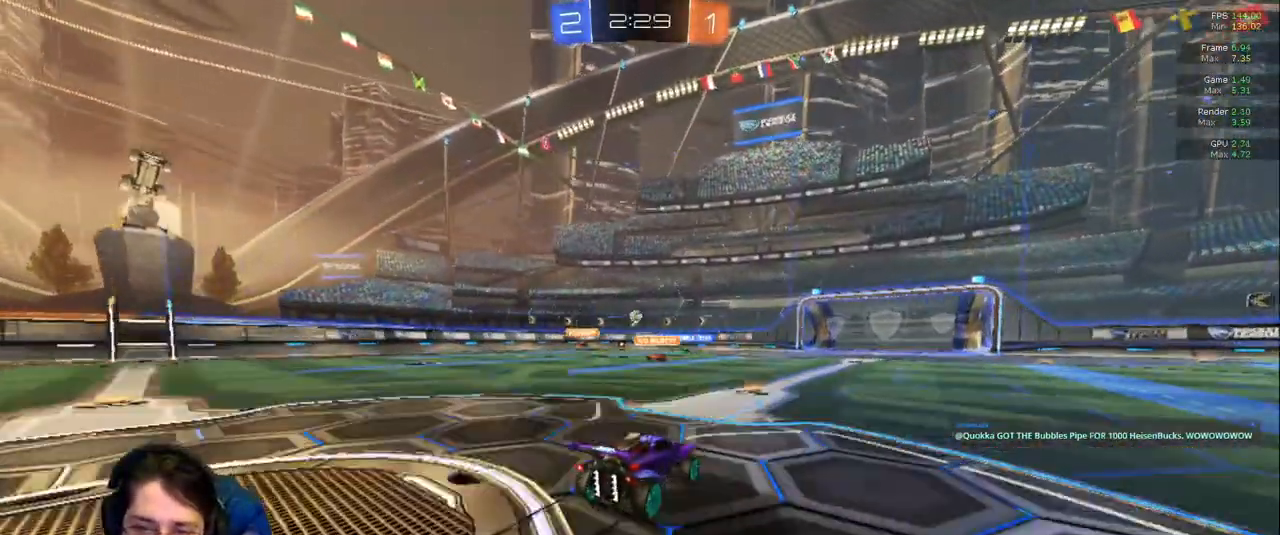
{"dt_ms": 500, "buttons": [], "left_stick": "center", "right_stick": "center", "events": [[67, "left_stick", "center"], [367, "left_stick", "down-right"], [483, "left_stick", "center"]]}